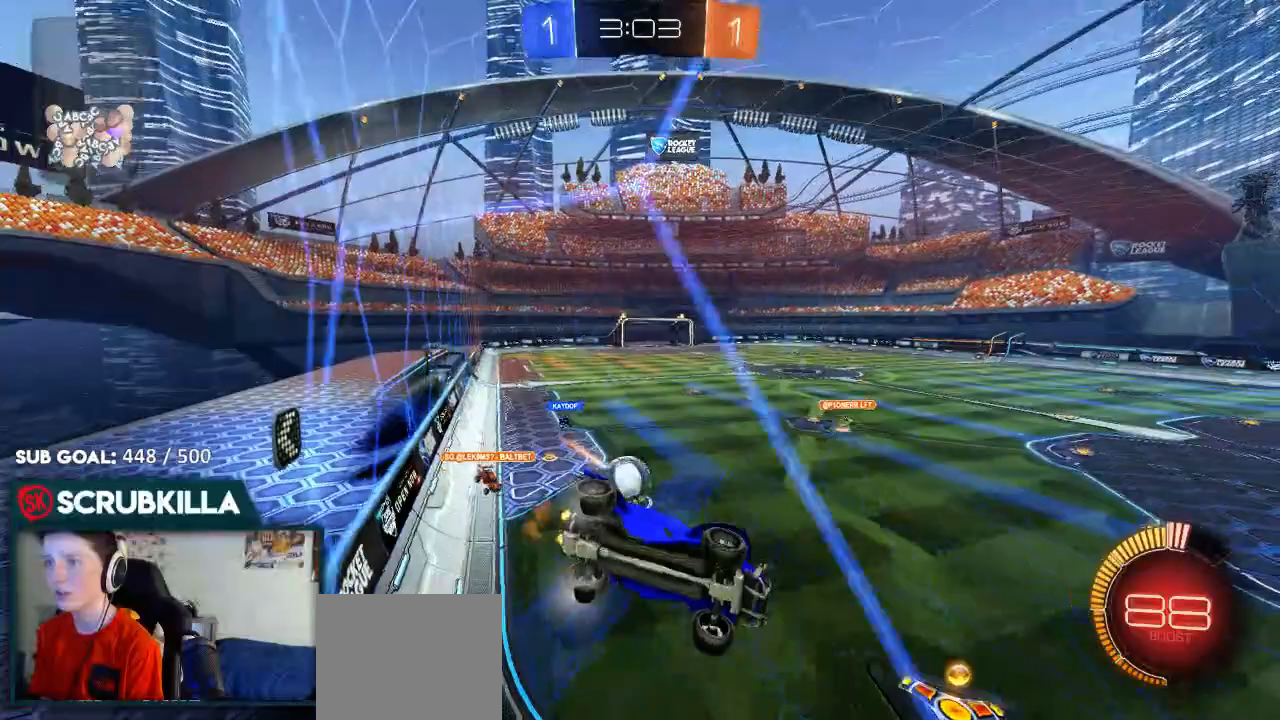
Gameplay with a controller (Xbox layout); each line is a JSON object with the inputs held at the frame after it (dt_ms = milliseconds from this image to that frame). "events" lists button and stick changes between this image and that frame as [ms after this image, input, new state], when the widget could be followed in between.
{"dt_ms": 500, "buttons": ["R2"], "left_stick": "left", "right_stick": "center", "events": [[133, "L2", "down"], [133, "R2", "up"], [333, "L2", "up"], [333, "R2", "down"]]}
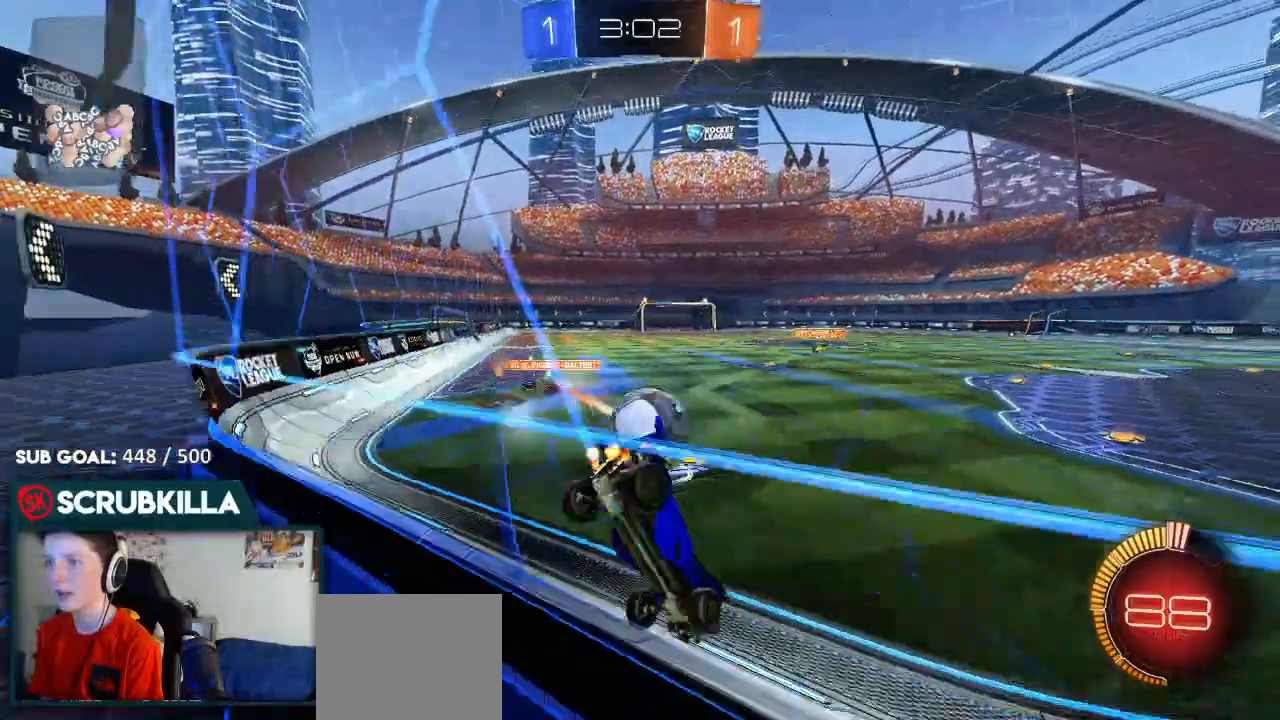
{"dt_ms": 500, "buttons": ["B", "R2"], "left_stick": "right", "right_stick": "center"}
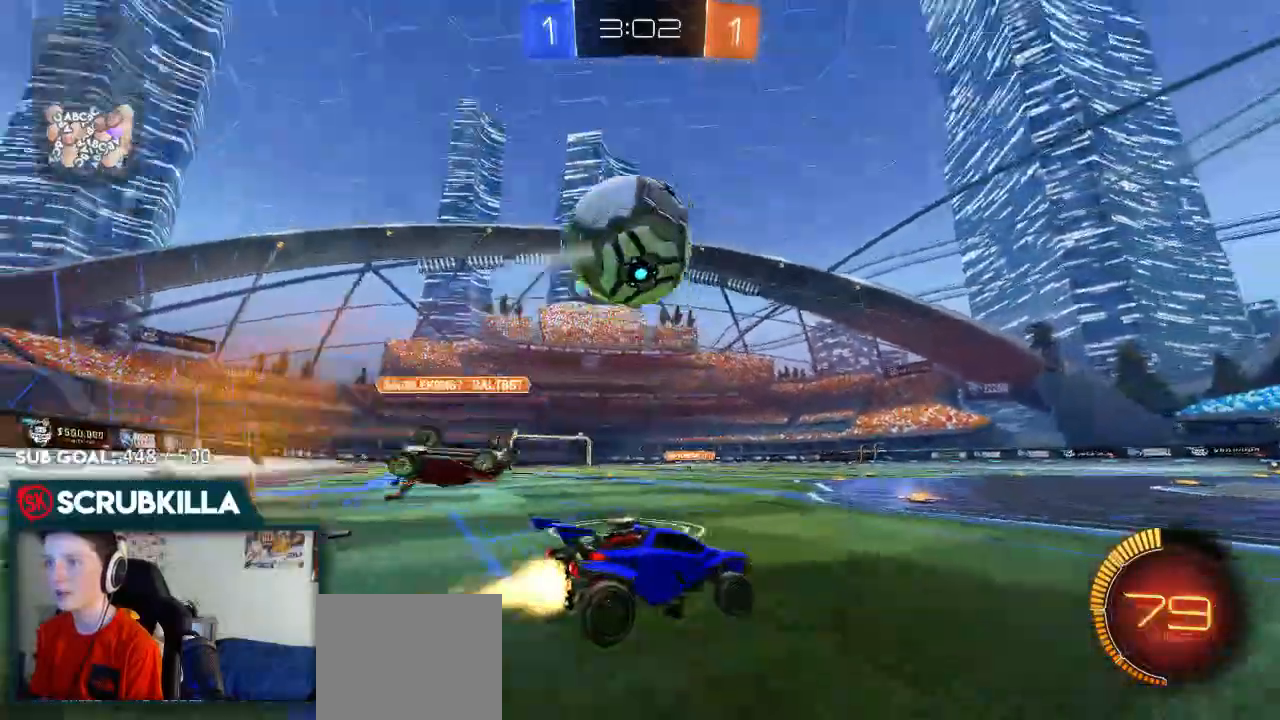
{"dt_ms": 500, "buttons": ["A", "R2"], "left_stick": "left", "right_stick": "center", "events": [[67, "left_stick", "center"], [117, "left_stick", "left"], [250, "B", "up"], [467, "A", "down"]]}
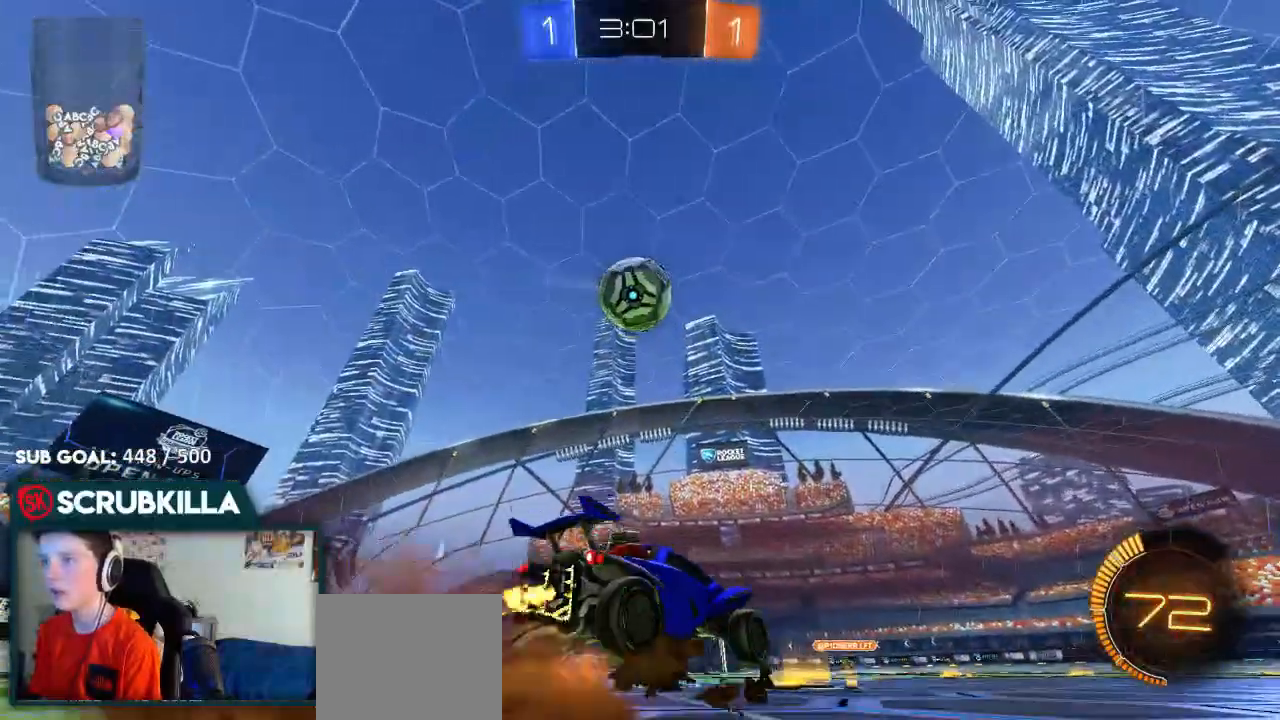
{"dt_ms": 500, "buttons": ["B", "R2"], "left_stick": "center", "right_stick": "center", "events": [[50, "X", "down"], [50, "left_stick", "down"], [100, "X", "up"], [167, "A", "up"], [233, "A", "down"], [233, "B", "down"], [233, "left_stick", "center"], [283, "X", "down"], [283, "left_stick", "down"], [333, "X", "up"], [400, "A", "up"], [400, "left_stick", "center"]]}
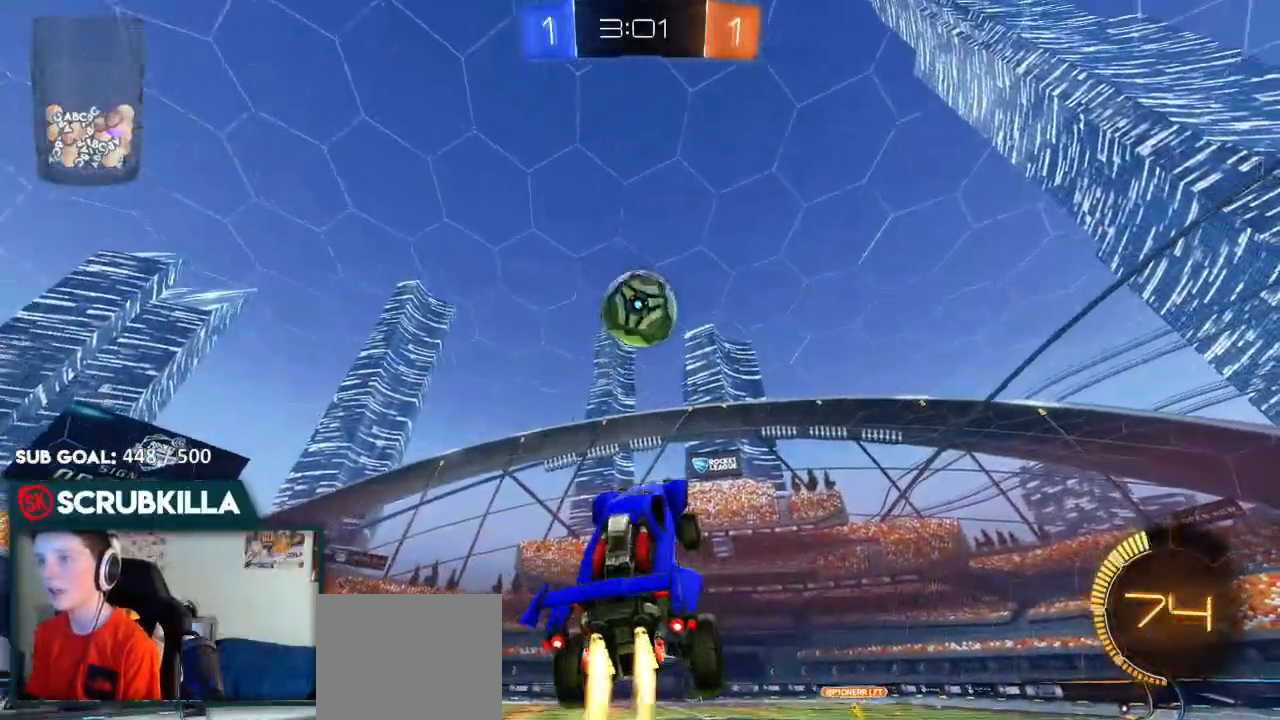
{"dt_ms": 500, "buttons": [], "left_stick": "down", "right_stick": "center", "events": [[33, "left_stick", "up"], [100, "B", "up"], [100, "R2", "up"], [167, "left_stick", "up-left"], [283, "left_stick", "down-left"], [367, "left_stick", "down"]]}
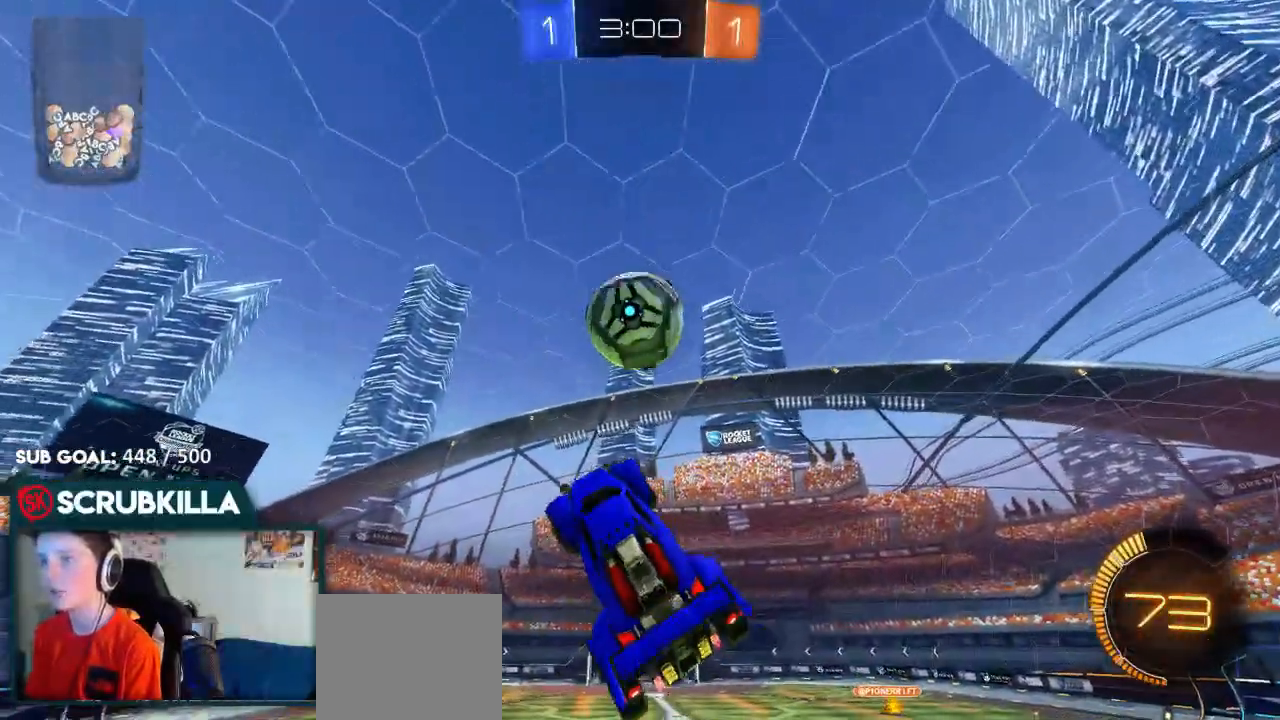
{"dt_ms": 500, "buttons": [], "left_stick": "up-left", "right_stick": "center", "events": [[33, "R2", "down"], [33, "left_stick", "up-left"], [83, "B", "down"], [217, "B", "up"], [217, "R2", "up"]]}
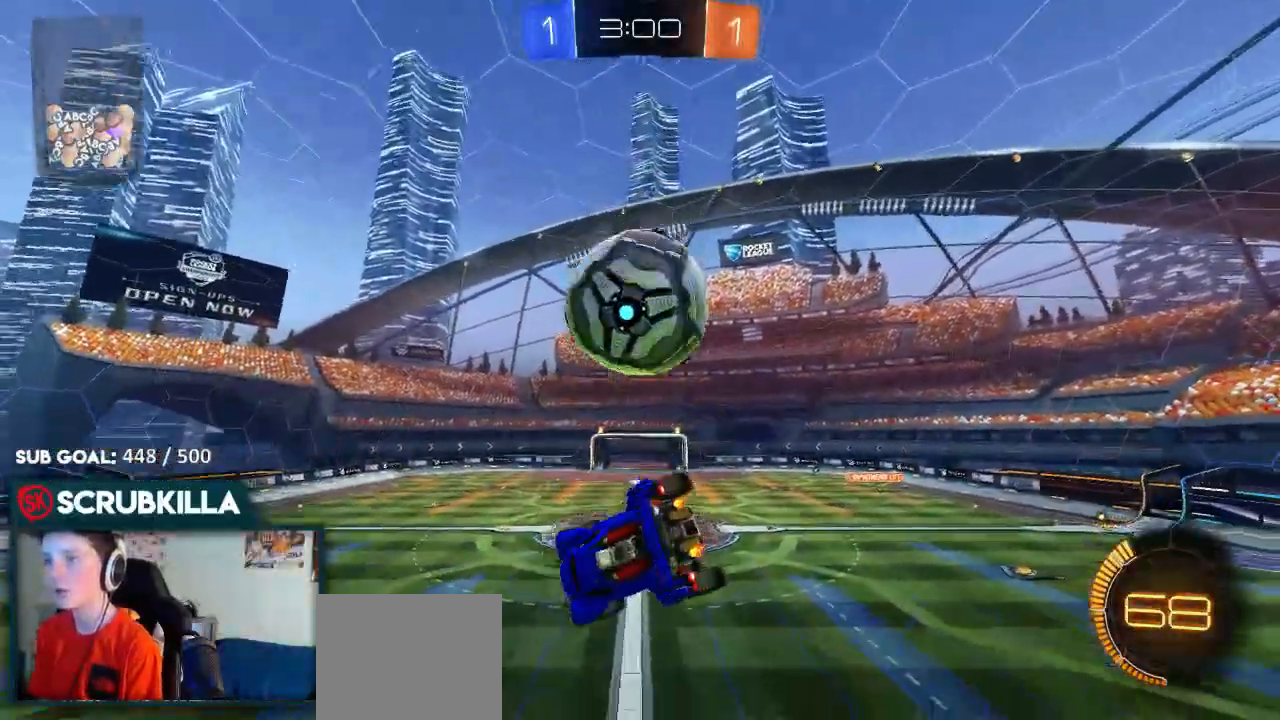
{"dt_ms": 500, "buttons": ["X"], "left_stick": "left", "right_stick": "center", "events": [[133, "A", "down"], [133, "R2", "down"], [133, "X", "down"], [183, "left_stick", "left"], [317, "B", "down"], [383, "B", "up"], [450, "A", "up"], [467, "R2", "up"]]}
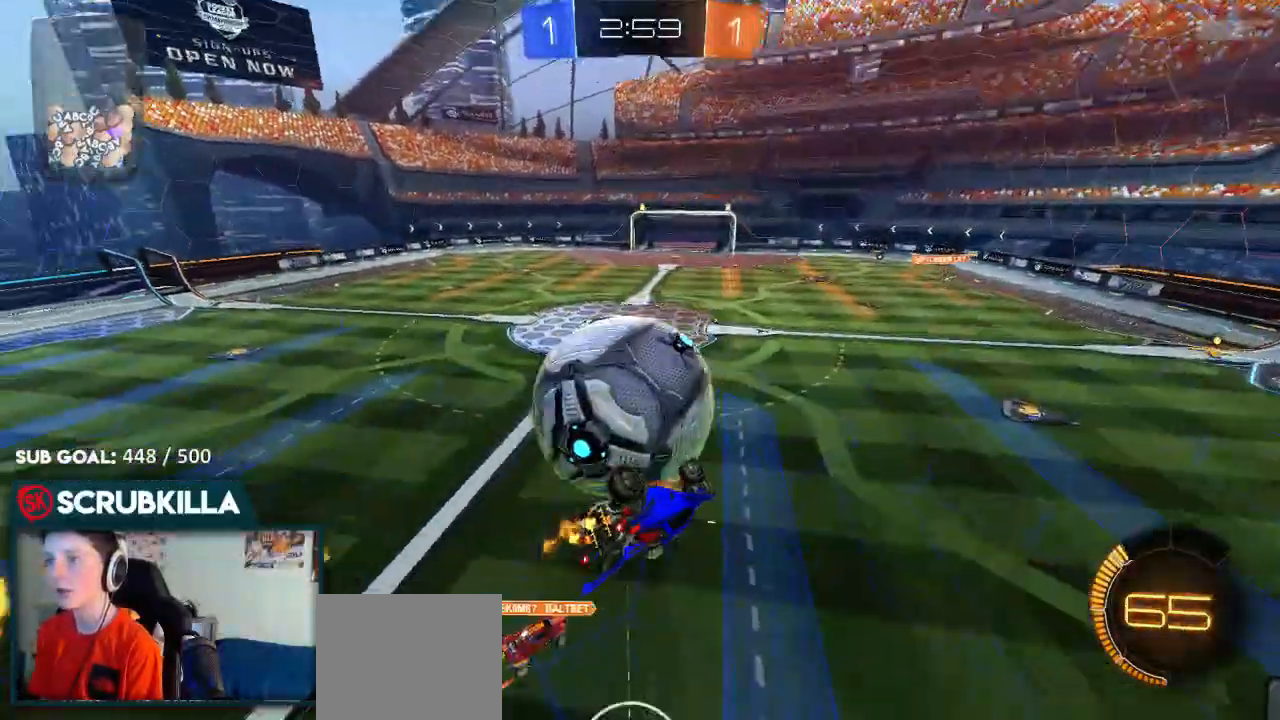
{"dt_ms": 500, "buttons": [], "left_stick": "down-right", "right_stick": "center", "events": [[283, "X", "up"], [350, "L2", "down"], [417, "left_stick", "down-right"], [433, "L2", "up"]]}
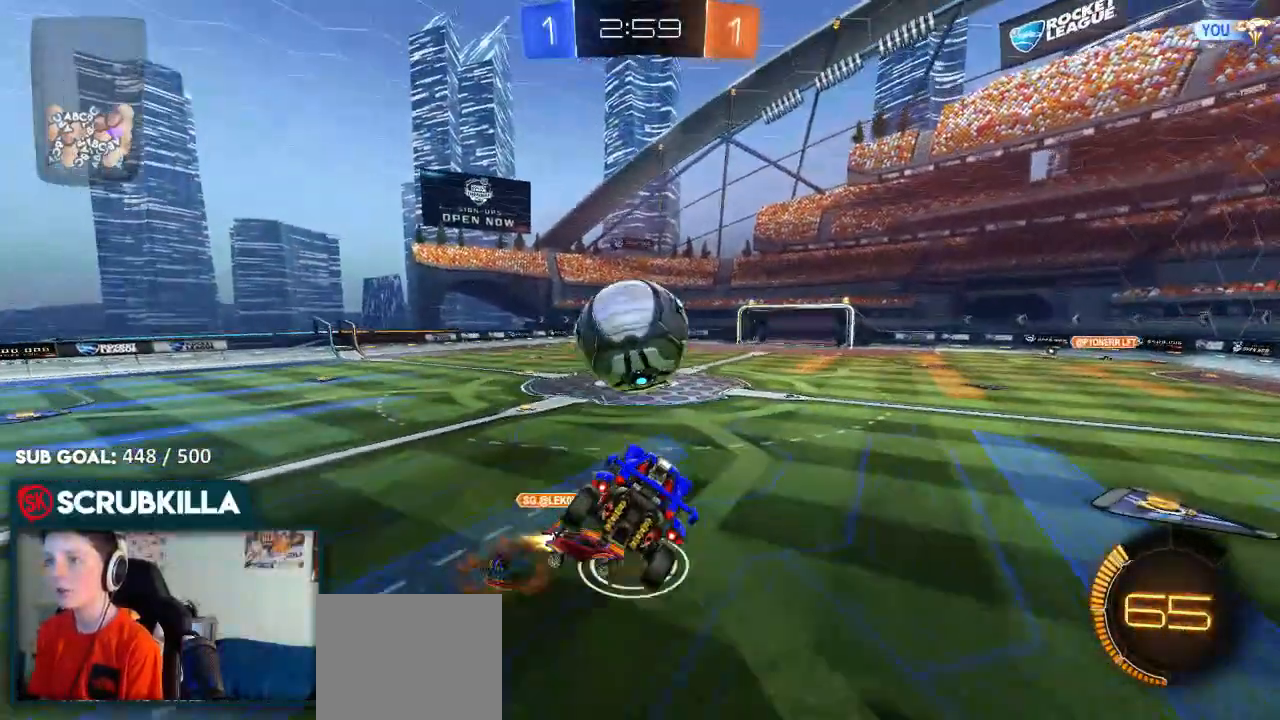
{"dt_ms": 500, "buttons": ["B", "R2"], "left_stick": "center", "right_stick": "center", "events": [[167, "R2", "down"], [300, "B", "down"], [300, "left_stick", "right"], [417, "left_stick", "center"]]}
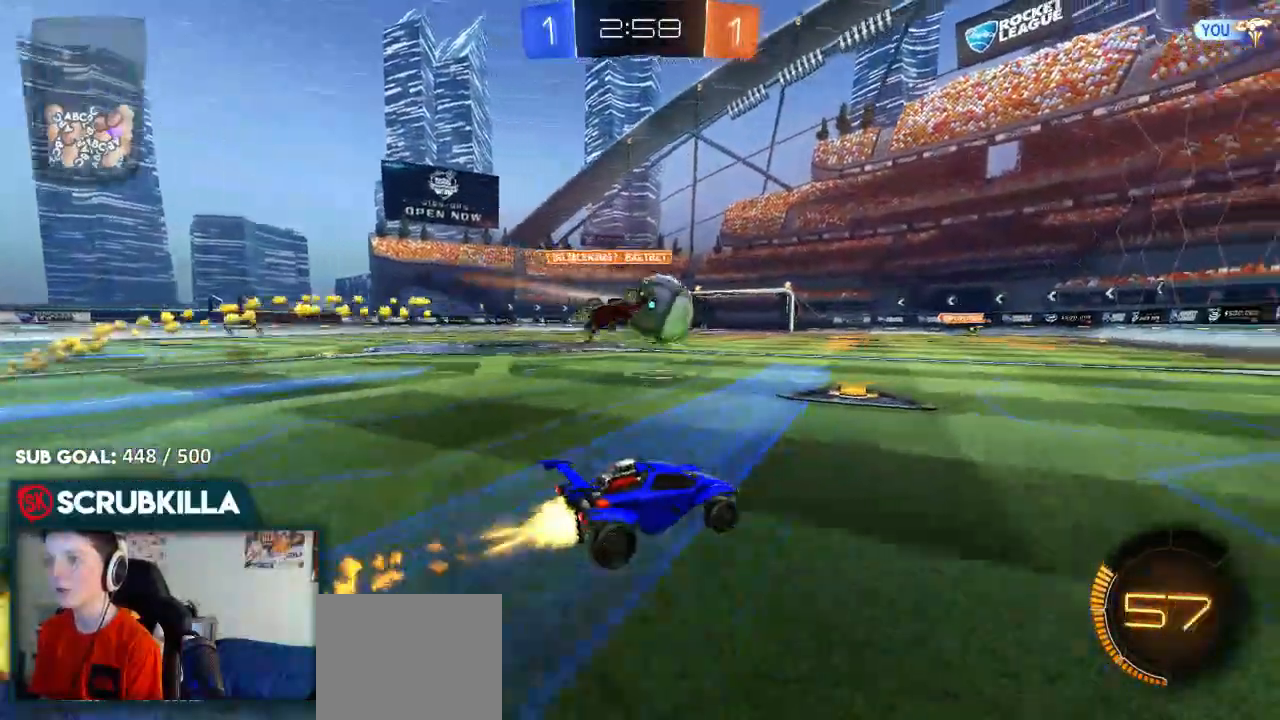
{"dt_ms": 500, "buttons": ["B", "R2"], "left_stick": "center", "right_stick": "center", "events": [[117, "left_stick", "left"], [383, "left_stick", "center"]]}
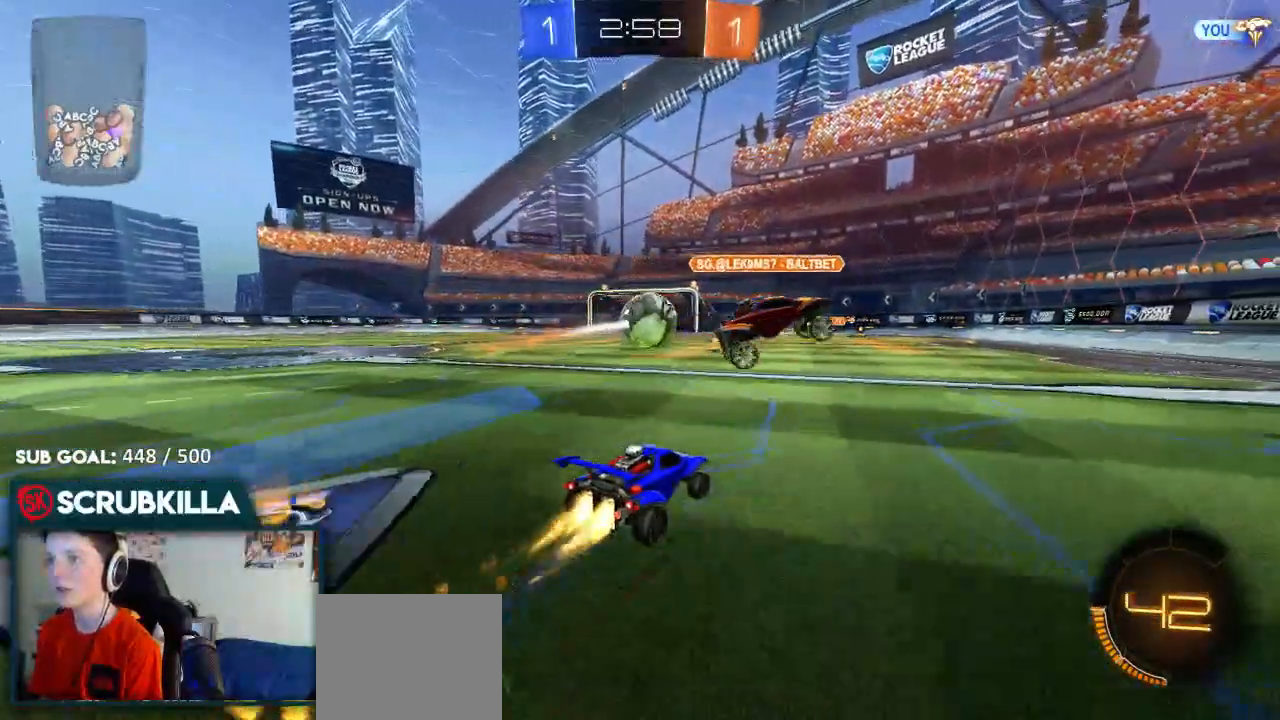
{"dt_ms": 500, "buttons": ["B", "R2"], "left_stick": "down-left", "right_stick": "center", "events": [[350, "left_stick", "down-left"]]}
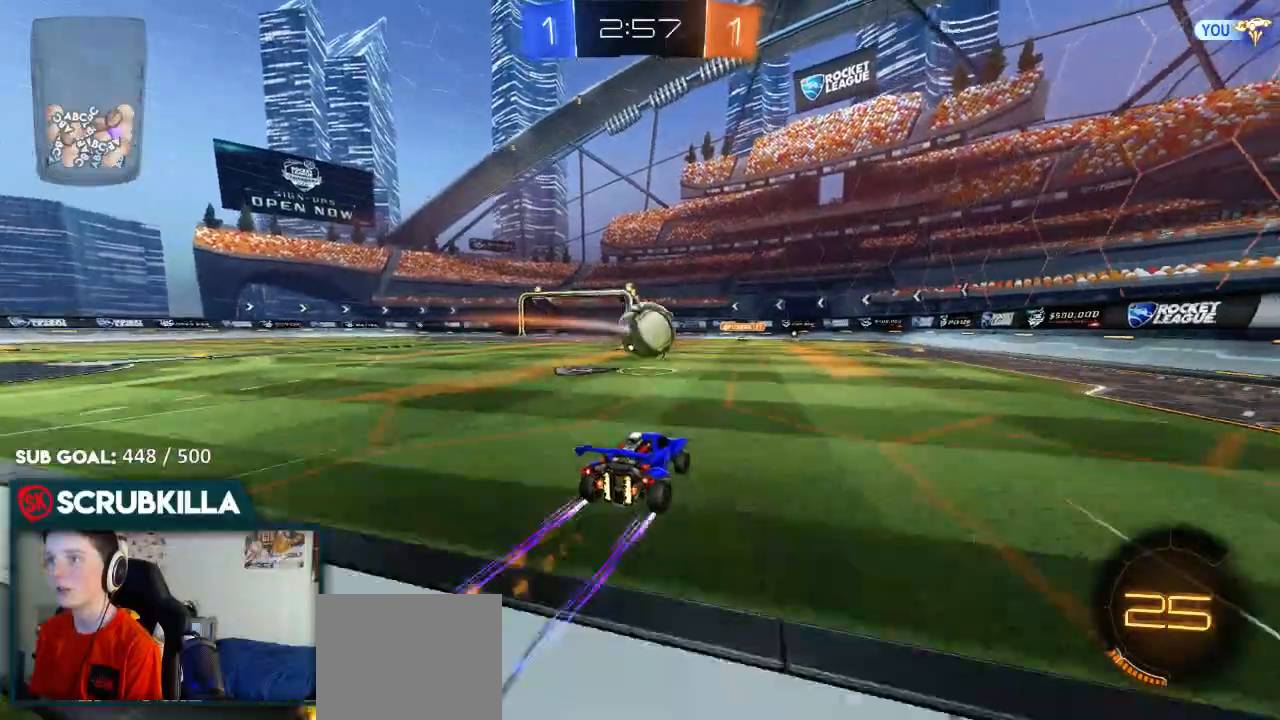
{"dt_ms": 500, "buttons": ["B", "R2"], "left_stick": "left", "right_stick": "center", "events": [[33, "B", "up"], [33, "left_stick", "center"], [83, "left_stick", "right"], [283, "B", "down"], [350, "left_stick", "left"]]}
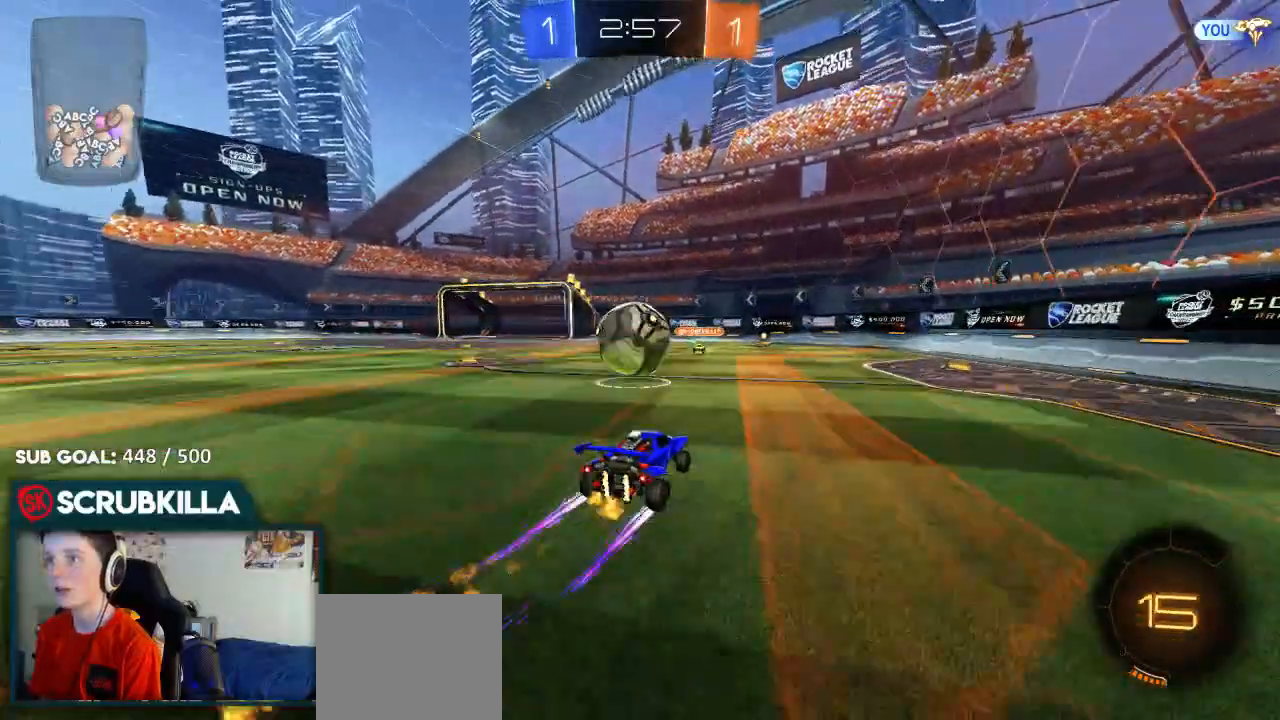
{"dt_ms": 500, "buttons": ["A", "X", "R2"], "left_stick": "up-right", "right_stick": "center", "events": [[33, "B", "up"], [167, "A", "down"], [167, "left_stick", "center"], [283, "A", "up"], [283, "left_stick", "right"], [367, "left_stick", "up-right"], [417, "A", "down"], [417, "X", "down"]]}
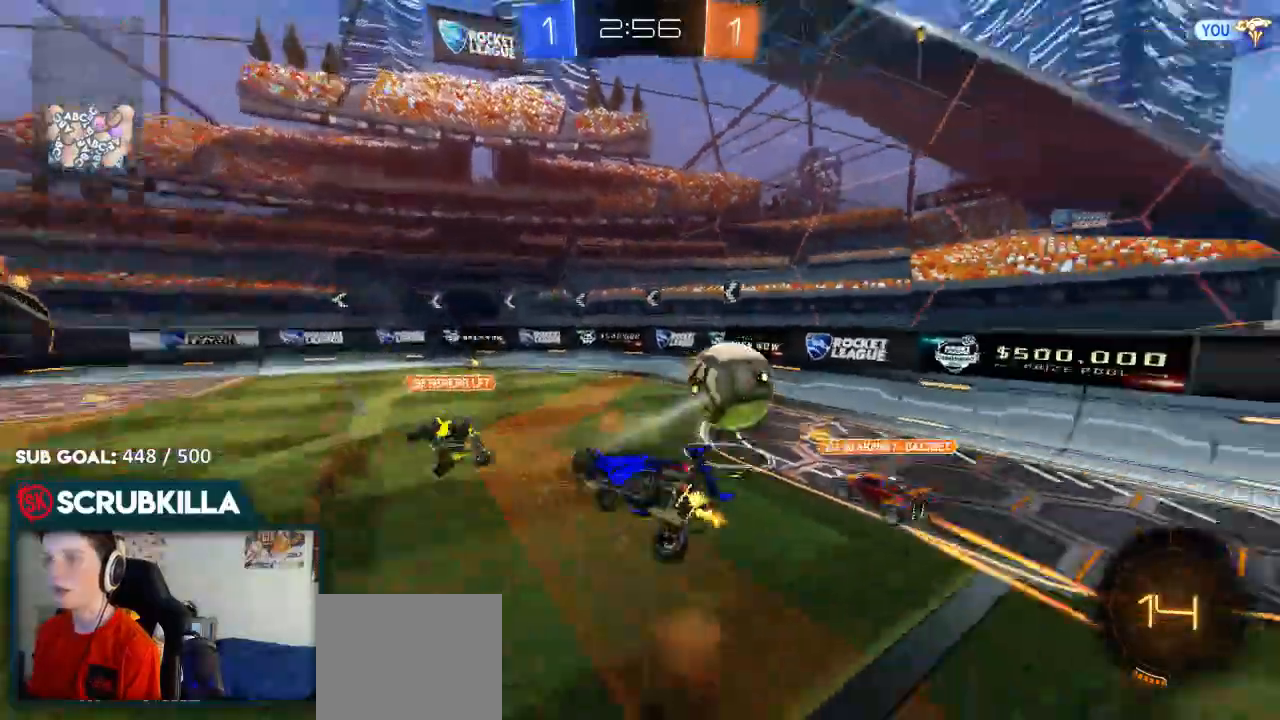
{"dt_ms": 500, "buttons": ["R2"], "left_stick": "right", "right_stick": "center", "events": [[33, "A", "up"], [267, "left_stick", "right"], [350, "X", "up"]]}
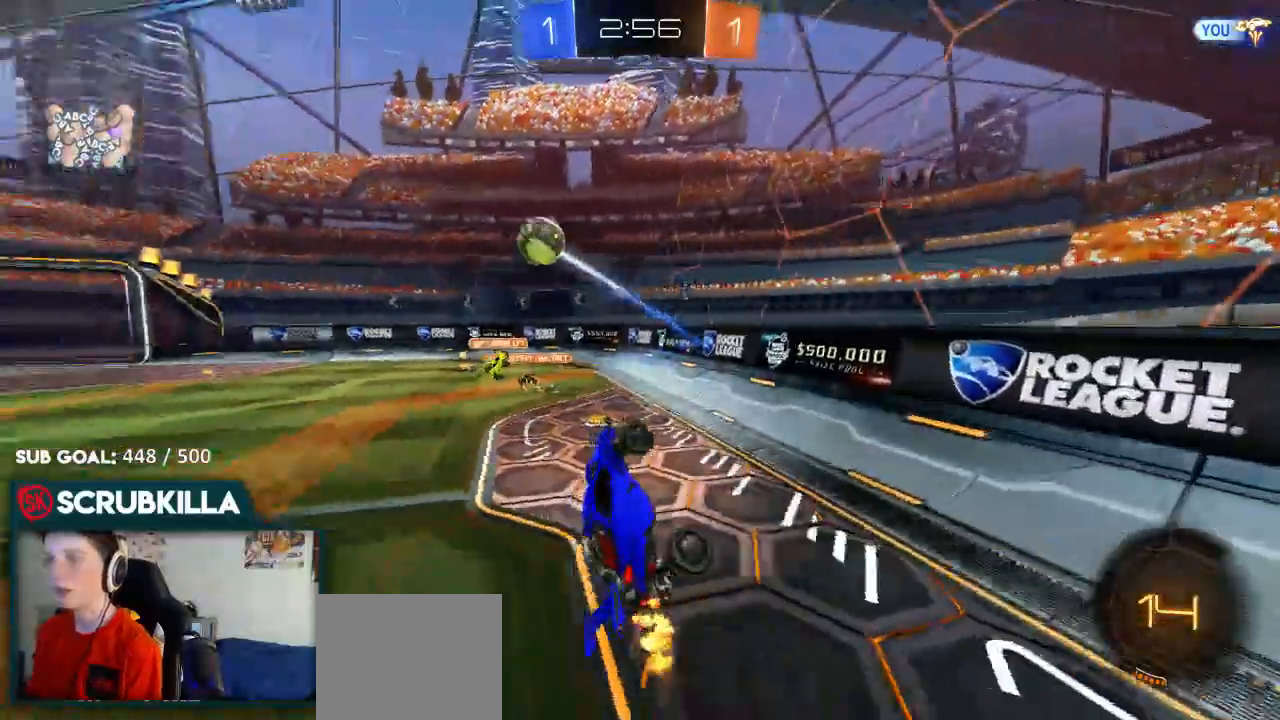
{"dt_ms": 1000, "buttons": ["X", "R2"], "left_stick": "right", "right_stick": "center"}
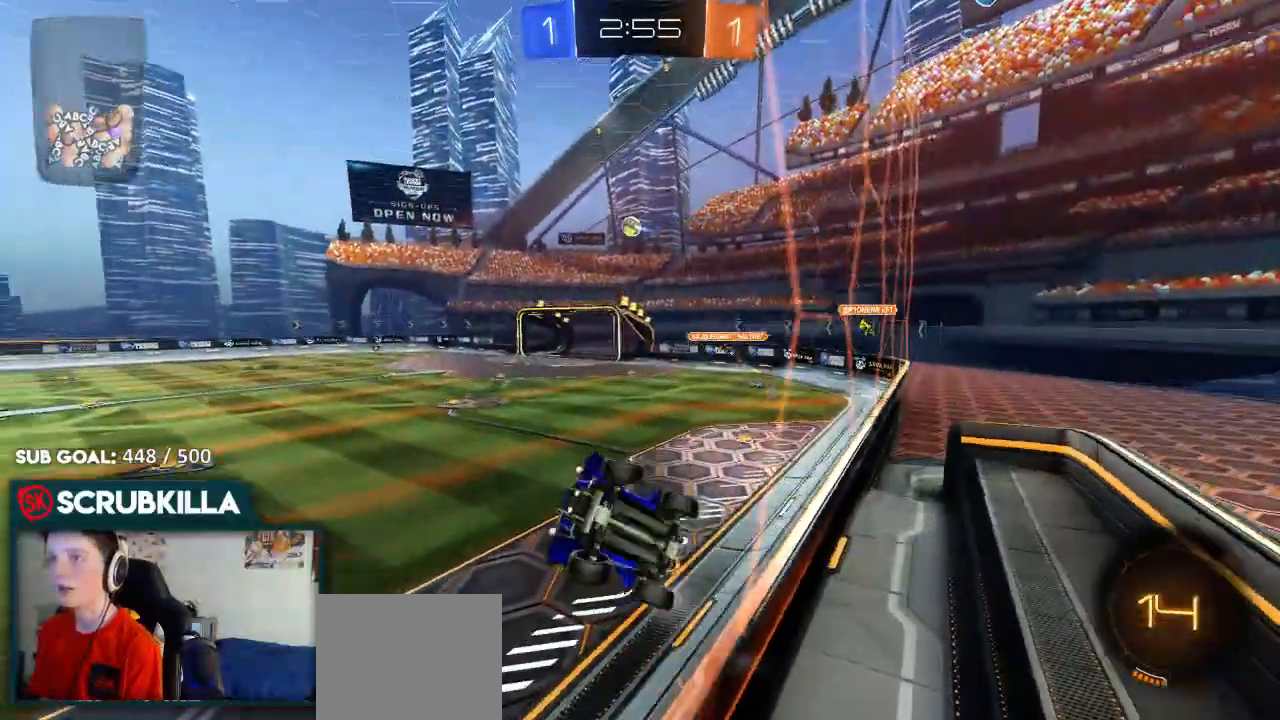
{"dt_ms": 500, "buttons": ["R2"], "left_stick": "right", "right_stick": "center", "events": [[33, "X", "up"], [267, "left_stick", "center"], [467, "left_stick", "right"]]}
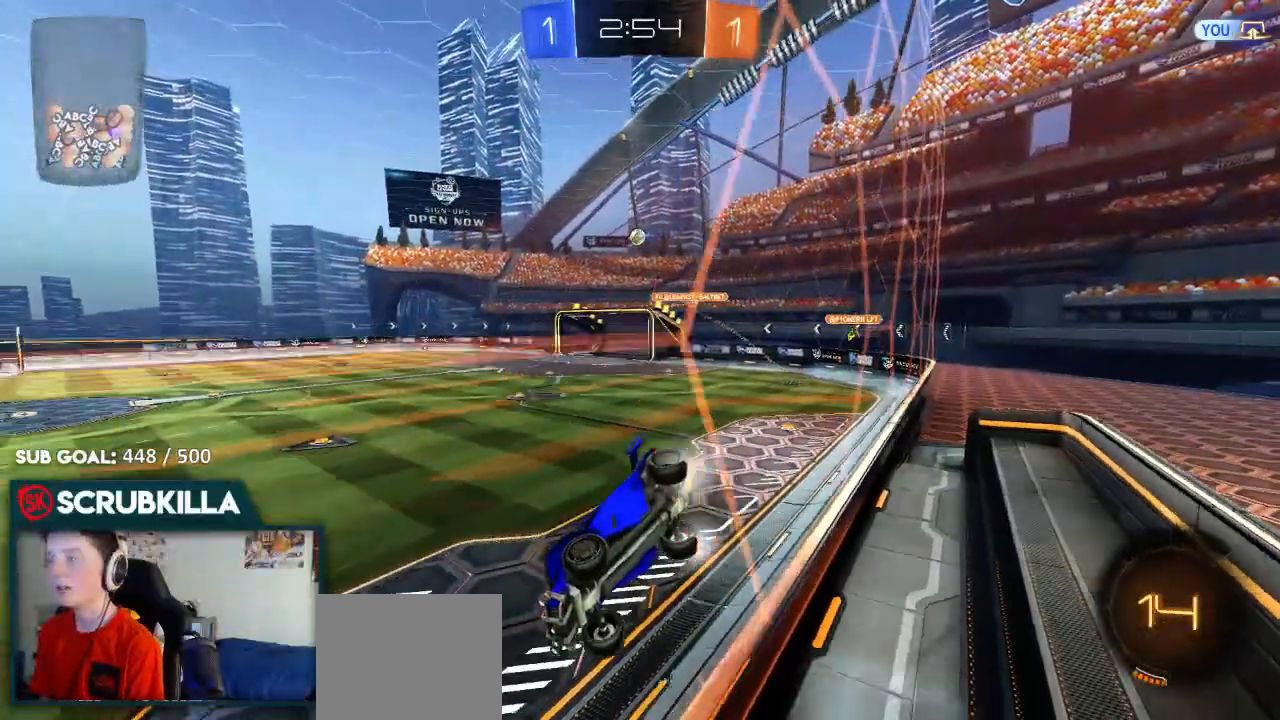
{"dt_ms": 1000, "buttons": ["B", "R2"], "left_stick": "right", "right_stick": "center"}
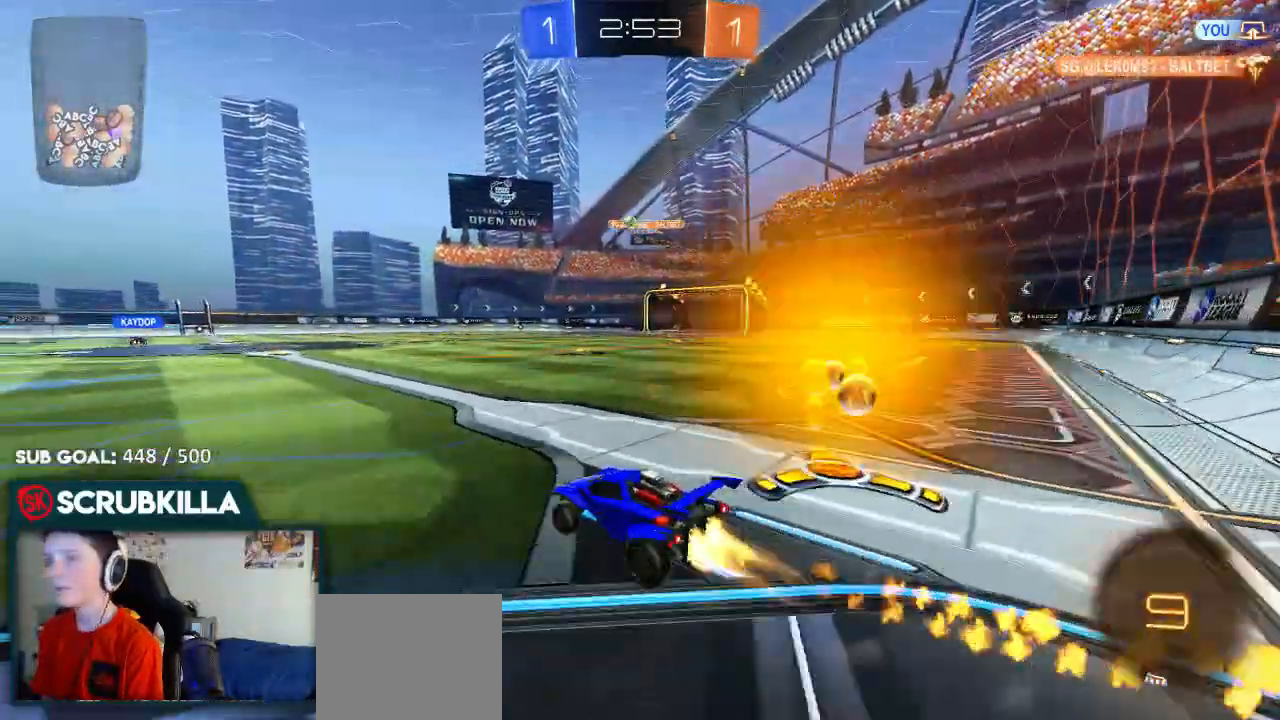
{"dt_ms": 500, "buttons": ["X", "R2"], "left_stick": "left", "right_stick": "center", "events": [[50, "left_stick", "center"], [117, "A", "down"], [267, "A", "up"], [267, "left_stick", "left"], [333, "A", "down"], [400, "A", "up"], [400, "B", "up"], [400, "X", "down"]]}
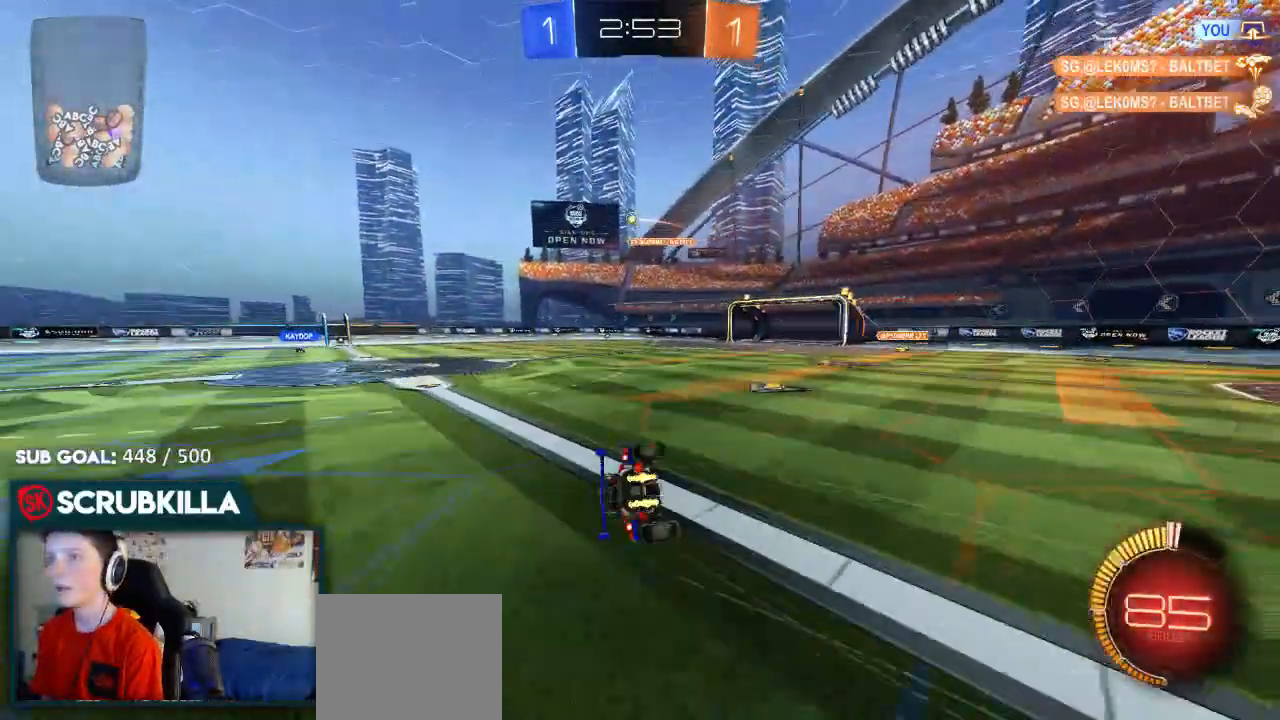
{"dt_ms": 500, "buttons": ["R2"], "left_stick": "left", "right_stick": "center", "events": [[167, "L1", "down"], [300, "L1", "up"], [433, "X", "up"]]}
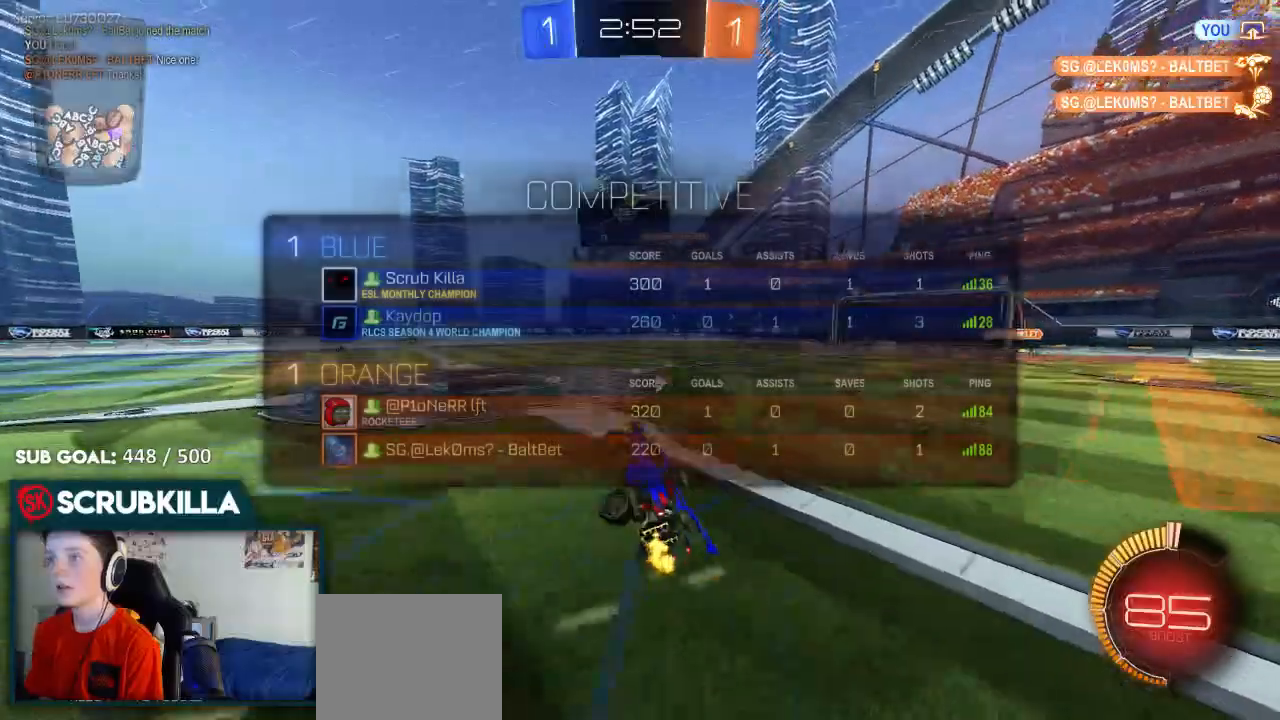
{"dt_ms": 500, "buttons": ["R2"], "left_stick": "left", "right_stick": "center", "events": [[167, "R2", "up"], [467, "R2", "down"]]}
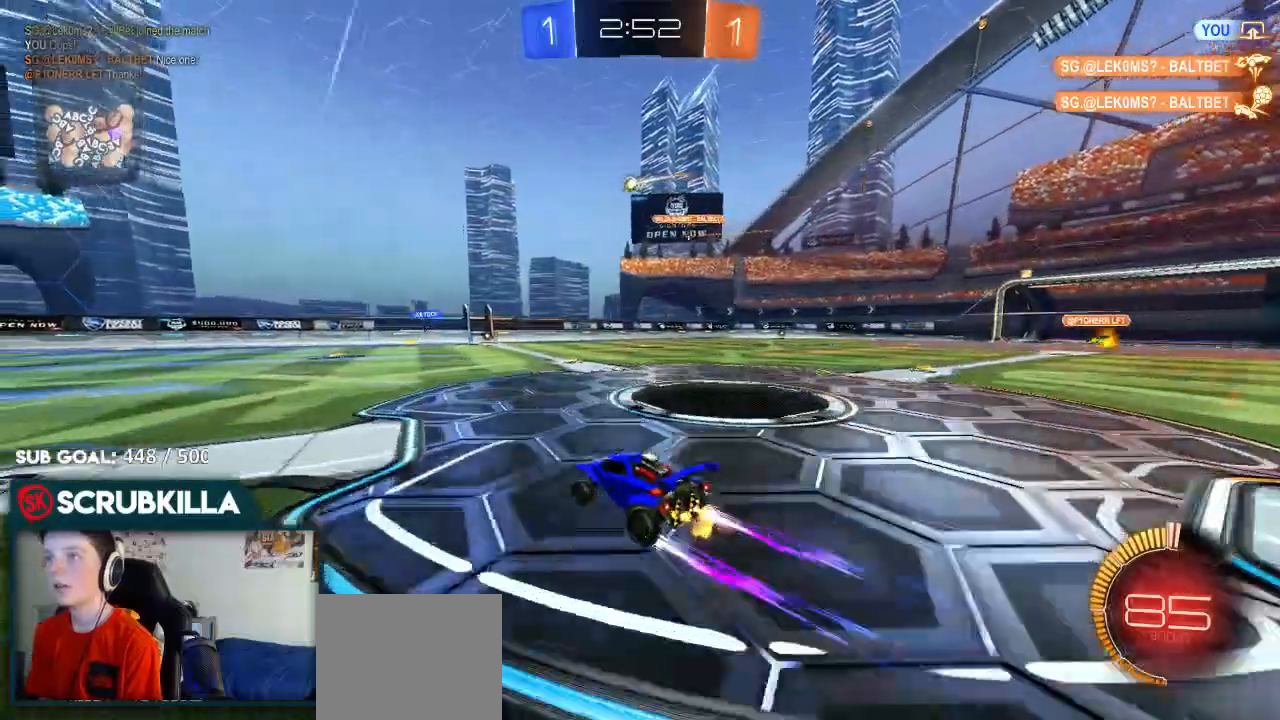
{"dt_ms": 500, "buttons": ["X"], "left_stick": "right", "right_stick": "center", "events": [[167, "left_stick", "center"], [217, "R2", "up"], [267, "left_stick", "right"], [417, "X", "down"]]}
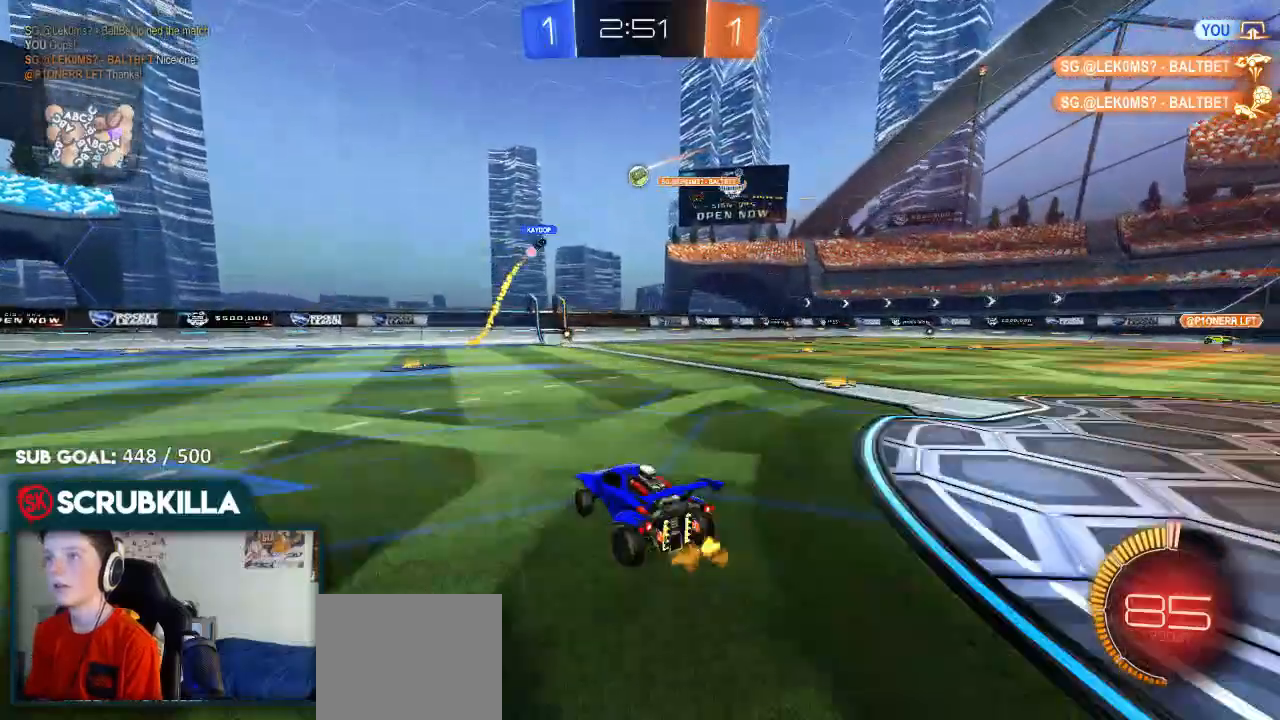
{"dt_ms": 500, "buttons": [], "left_stick": "right", "right_stick": "center", "events": [[17, "X", "up"], [50, "R2", "down"], [183, "R2", "up"], [400, "left_stick", "center"], [500, "left_stick", "right"]]}
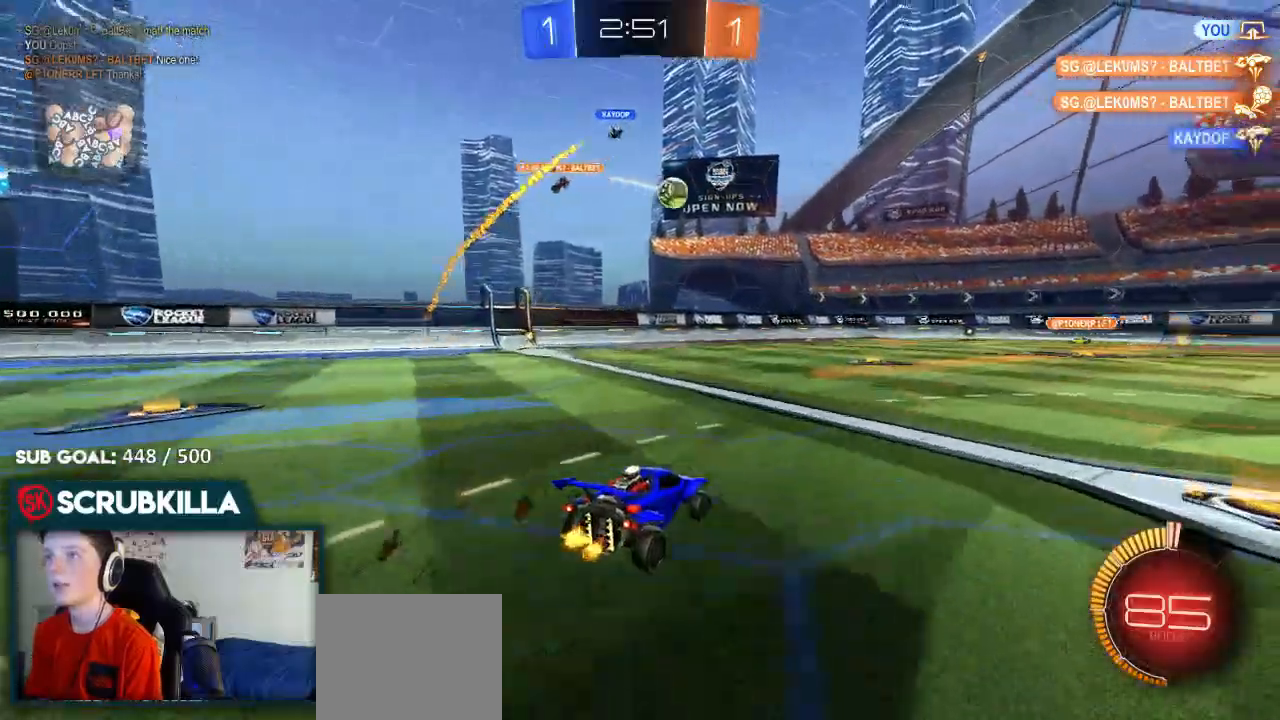
{"dt_ms": 500, "buttons": ["B", "R2"], "left_stick": "right", "right_stick": "center", "events": [[83, "R2", "down"], [200, "B", "down"]]}
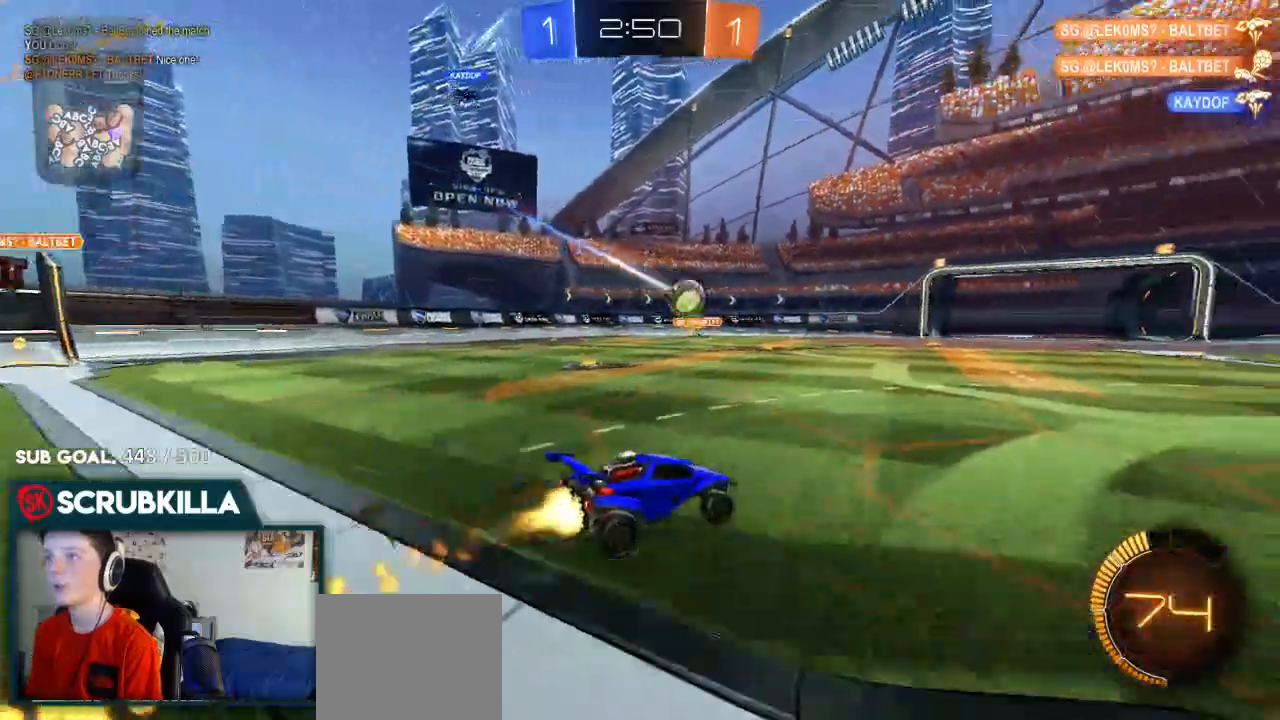
{"dt_ms": 500, "buttons": ["B", "R2"], "left_stick": "center", "right_stick": "center", "events": [[217, "left_stick", "center"]]}
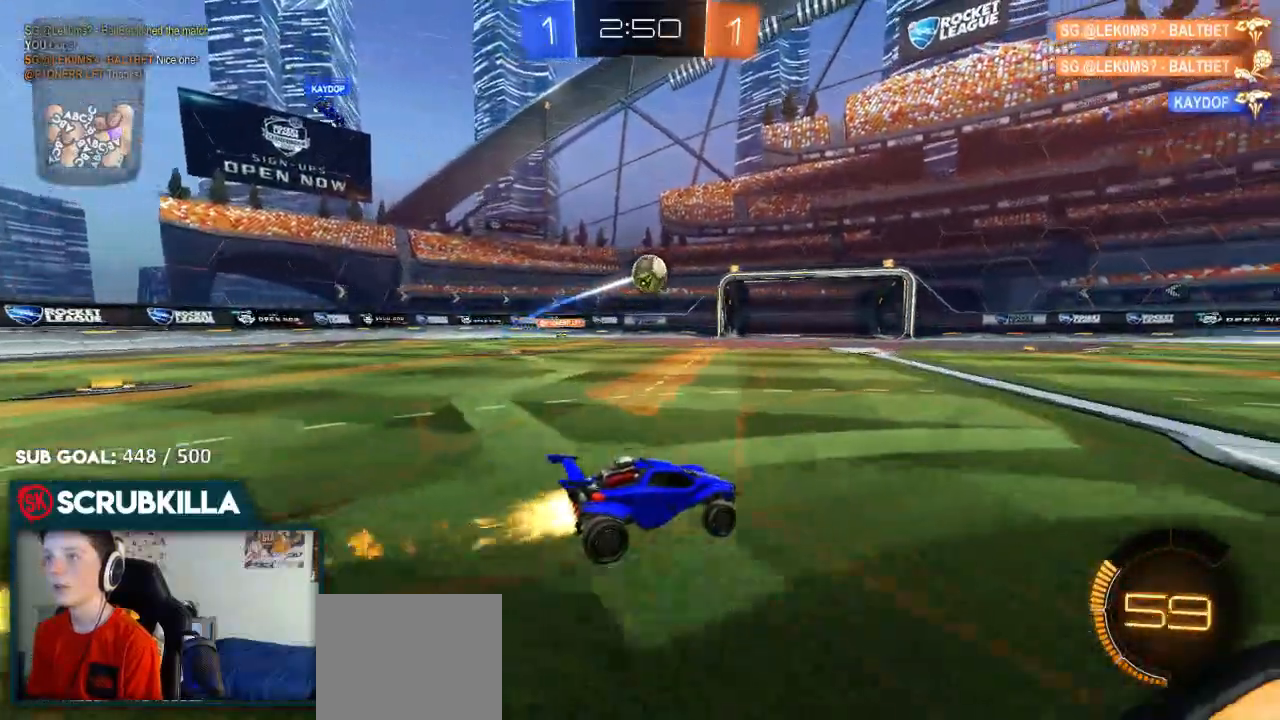
{"dt_ms": 500, "buttons": ["B", "R2"], "left_stick": "right", "right_stick": "center", "events": [[317, "left_stick", "right"]]}
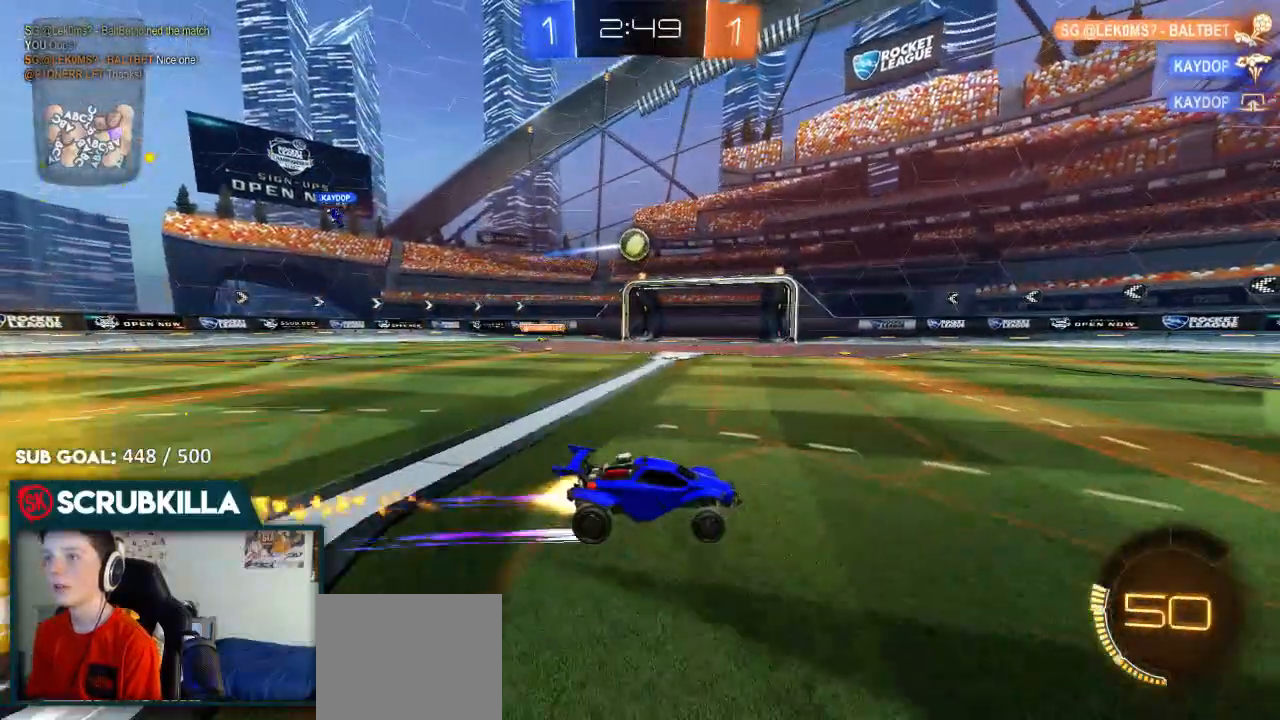
{"dt_ms": 500, "buttons": ["R2"], "left_stick": "center", "right_stick": "center", "events": [[33, "left_stick", "center"], [100, "B", "up"], [167, "left_stick", "down-left"], [367, "left_stick", "center"]]}
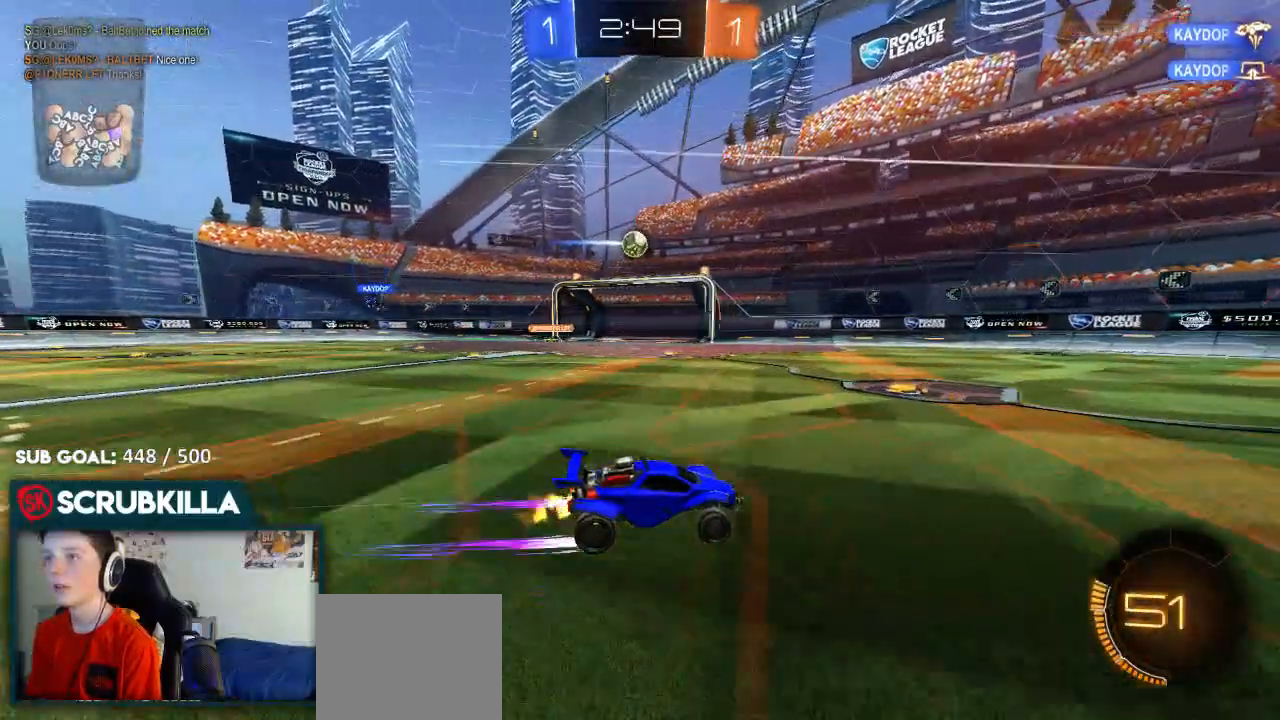
{"dt_ms": 500, "buttons": ["R2"], "left_stick": "right", "right_stick": "center", "events": [[250, "left_stick", "right"]]}